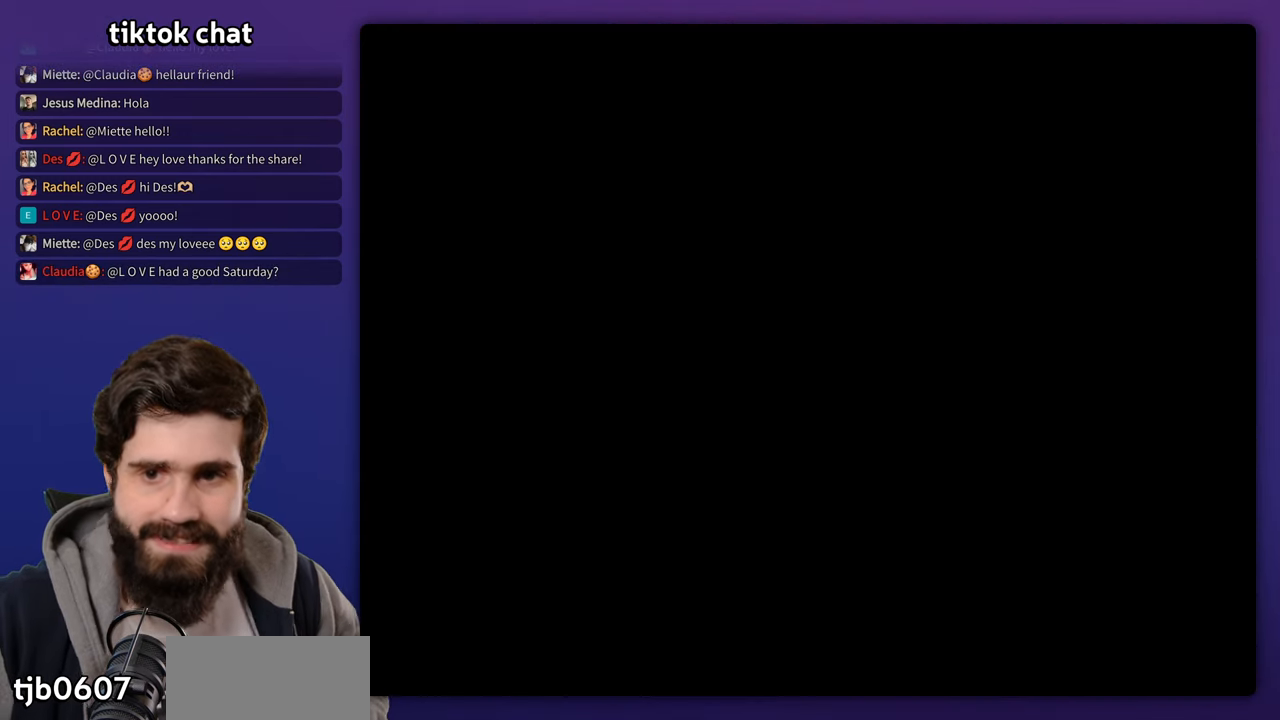
Gameplay with a controller (Nintendo layout); each line is a JSON object with the inputs held at the frame after it (dt_ms = milliseconds from this image to that frame). "events" lists button and stick changes between this image and that frame as [ms after this image, input, new state], when the widget could be followed in between. Not read: DPAD_DOWN DPAD_RIGHT L3 R3 Y.
{"dt_ms": 500, "buttons": [], "events": []}
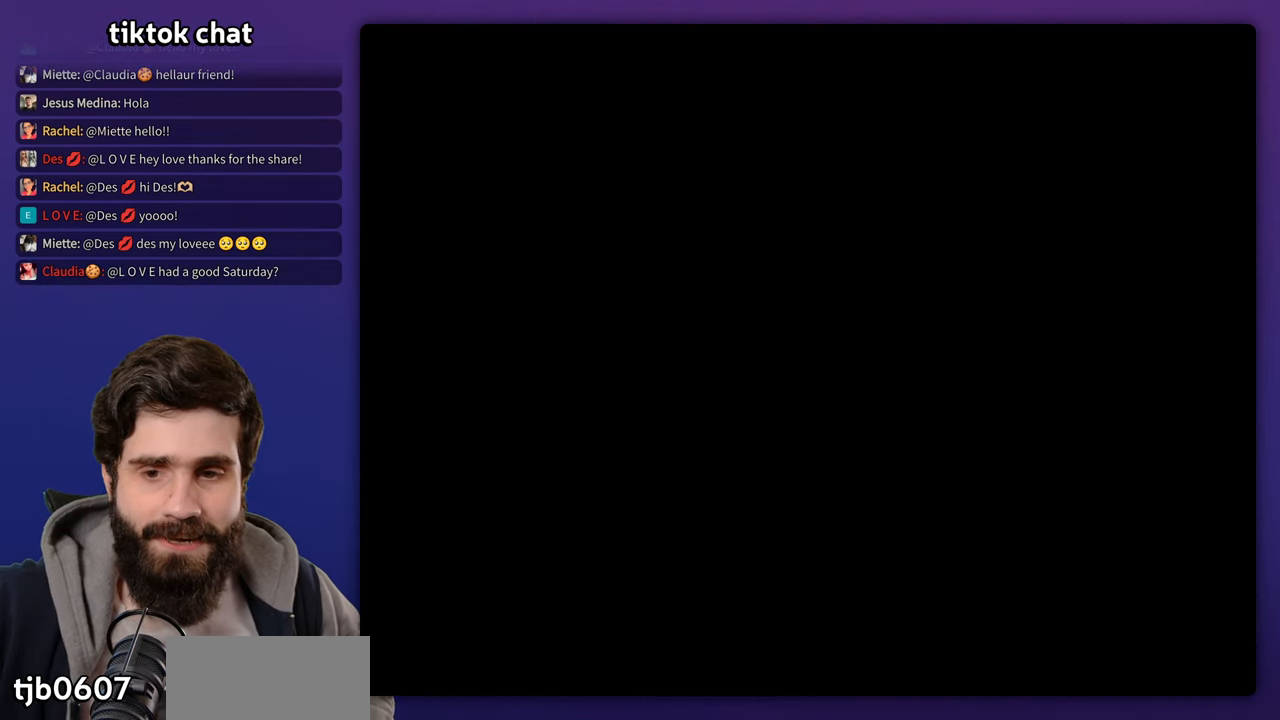
{"dt_ms": 500, "buttons": [], "events": []}
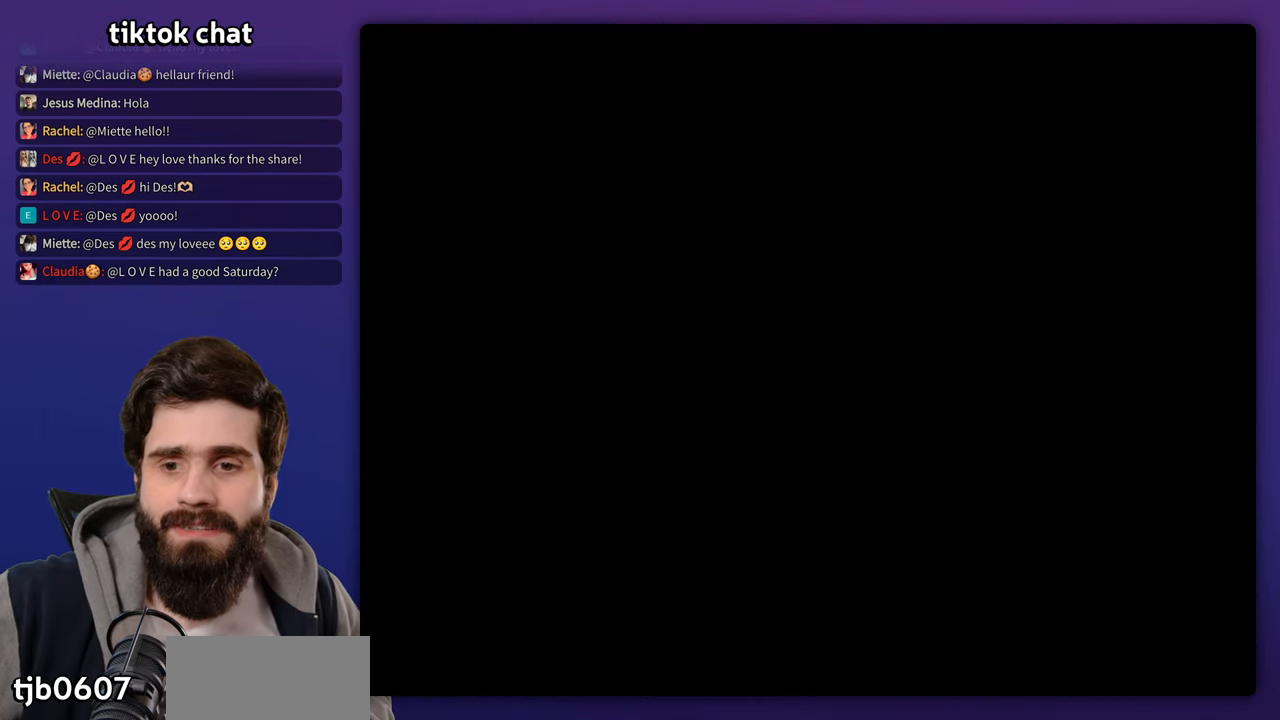
{"dt_ms": 500, "buttons": [], "events": []}
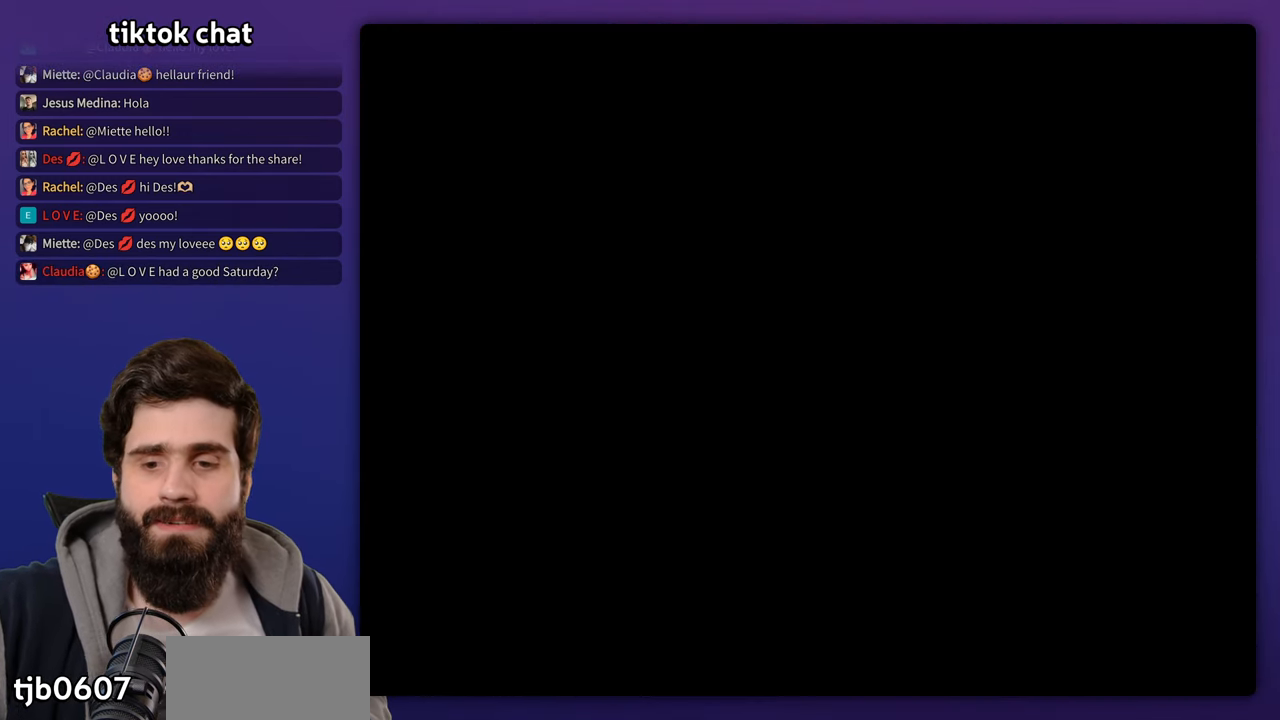
{"dt_ms": 500, "buttons": [], "events": []}
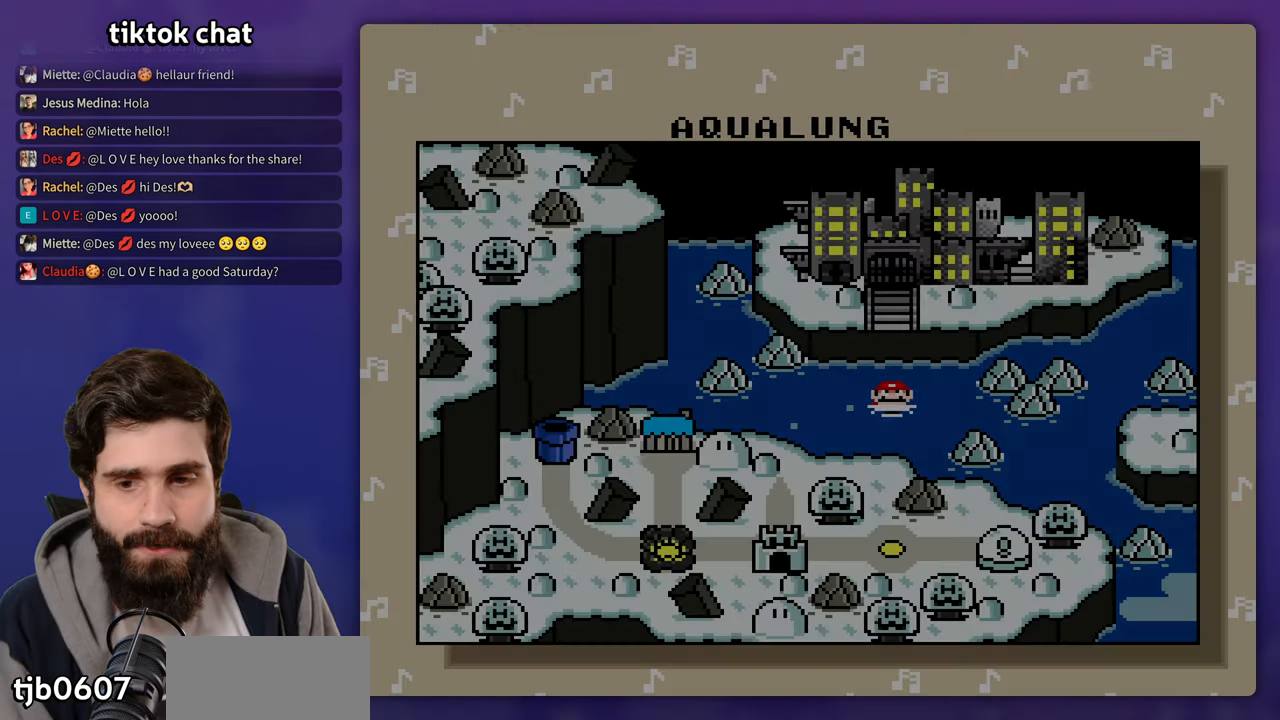
{"dt_ms": 500, "buttons": [], "events": []}
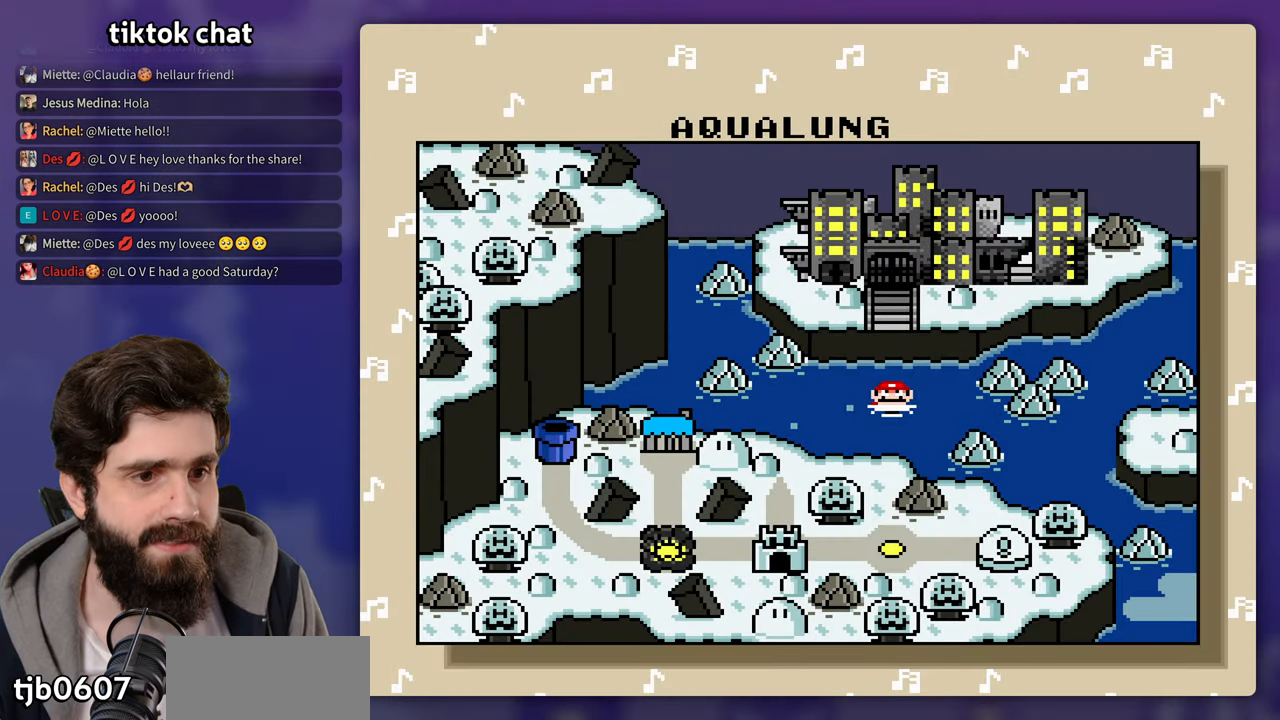
{"dt_ms": 500, "buttons": [], "events": [[233, "B", "down"], [333, "B", "up"], [417, "B", "down"], [483, "B", "up"]]}
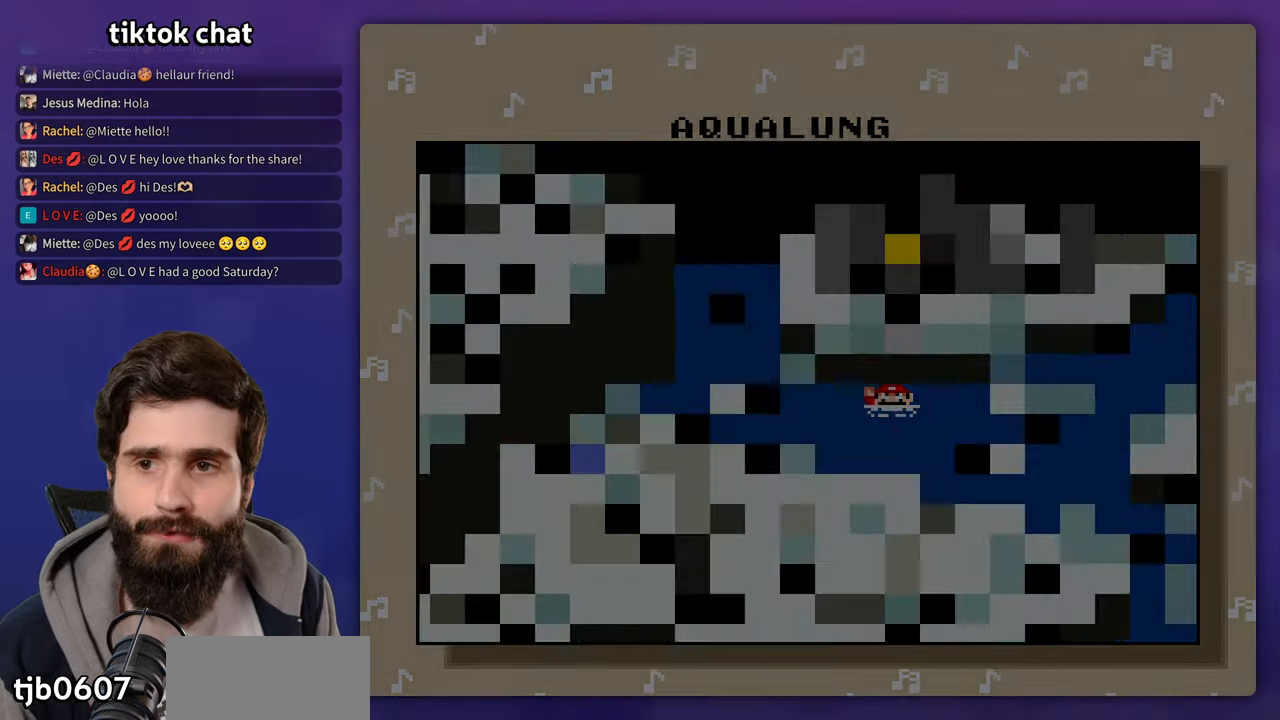
{"dt_ms": 500, "buttons": [], "events": [[67, "B", "down"], [150, "B", "up"]]}
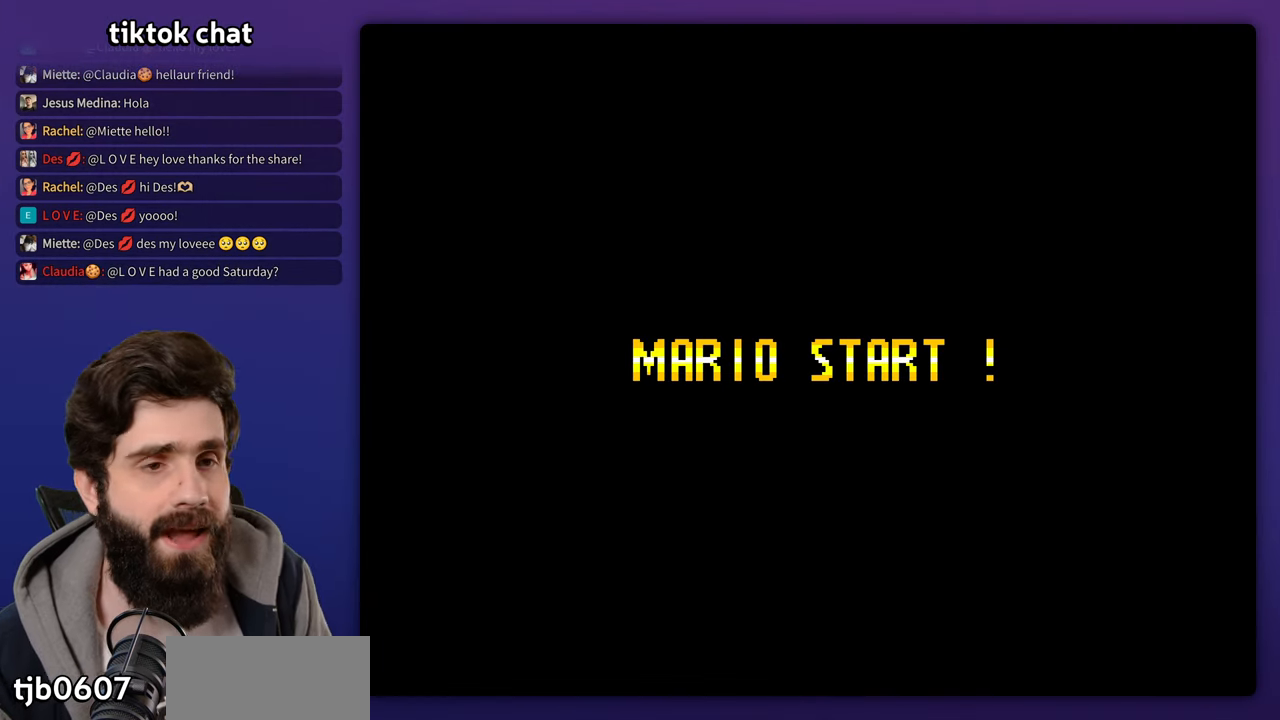
{"dt_ms": 500, "buttons": []}
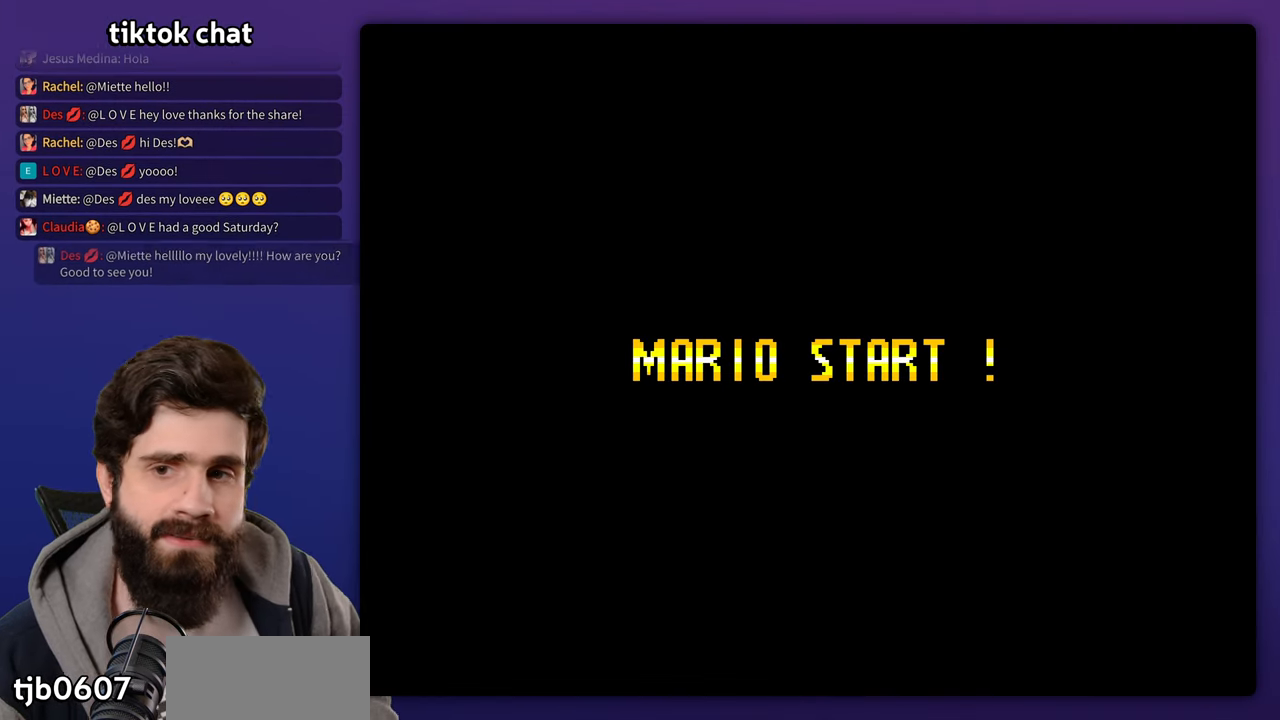
{"dt_ms": 1000, "buttons": ["B"]}
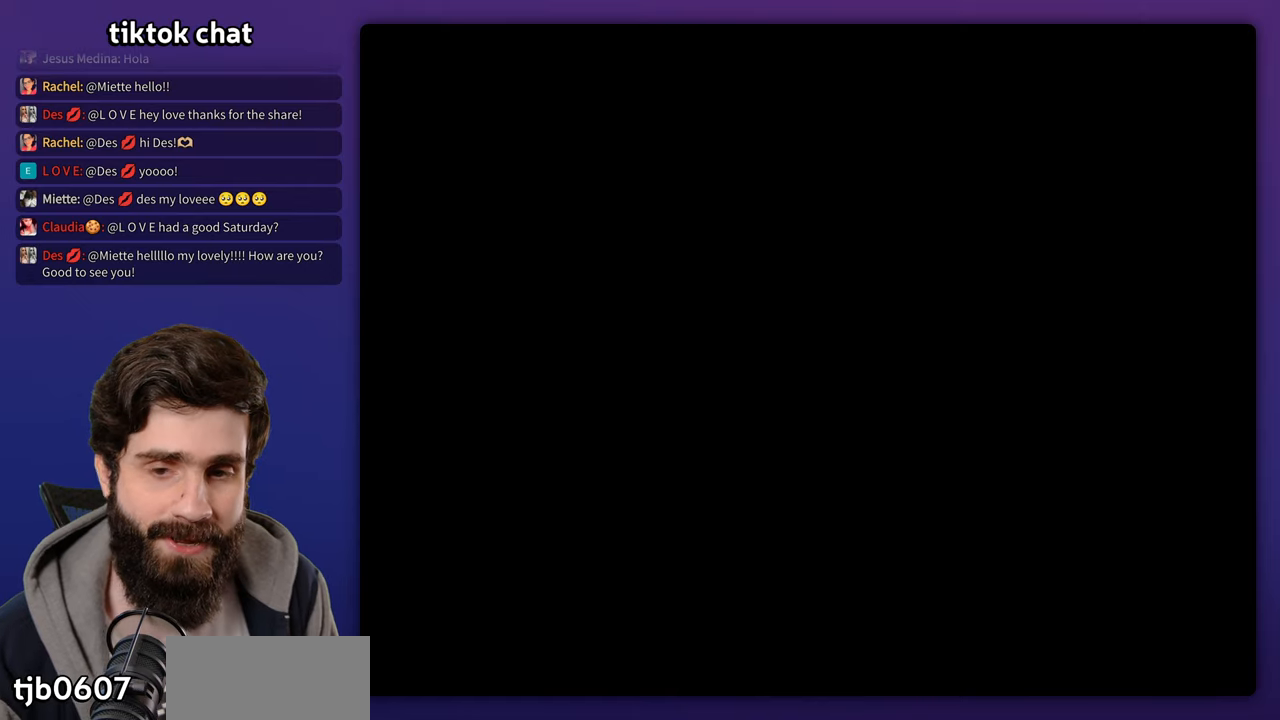
{"dt_ms": 500, "buttons": [], "events": [[33, "B", "up"]]}
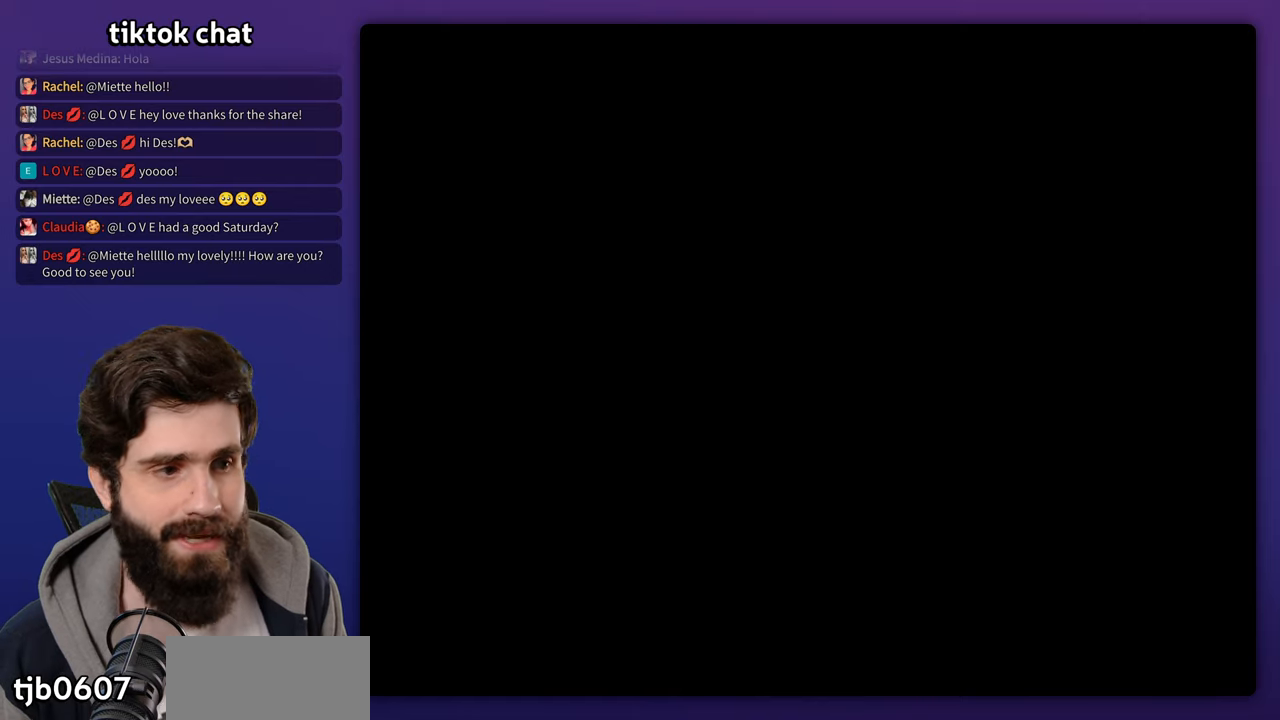
{"dt_ms": 500, "buttons": [], "events": []}
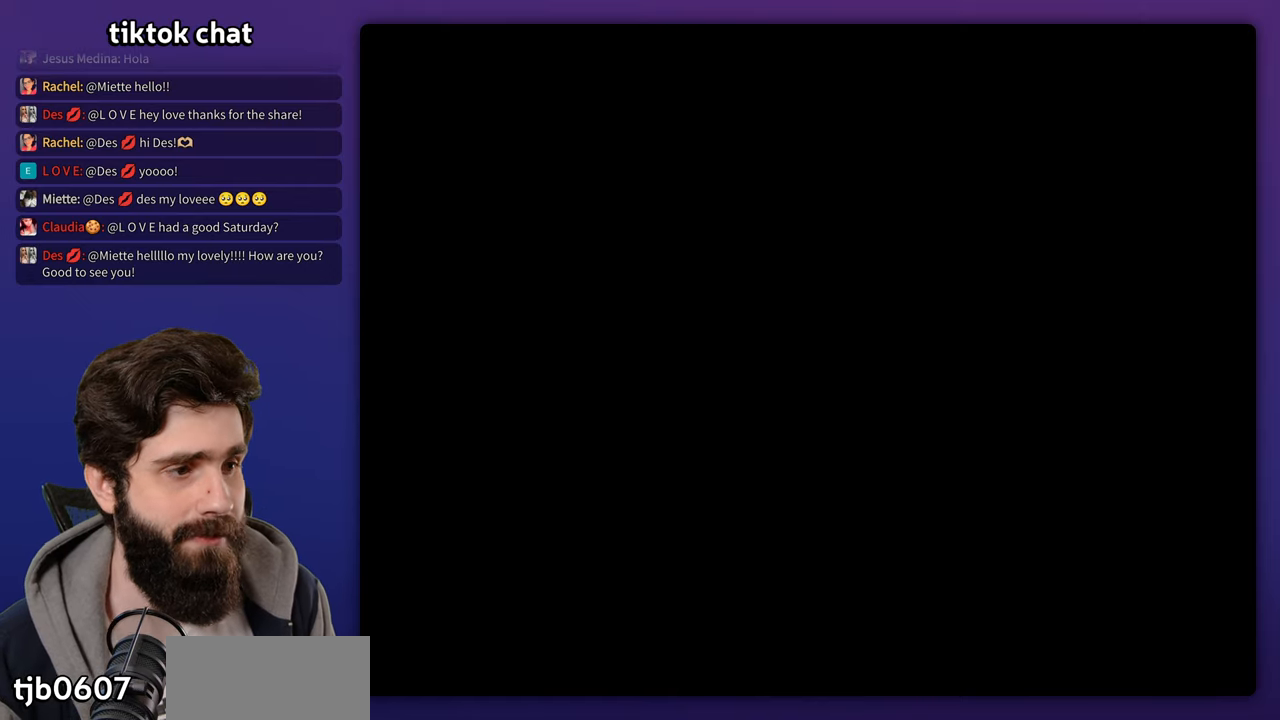
{"dt_ms": 500, "buttons": [], "events": []}
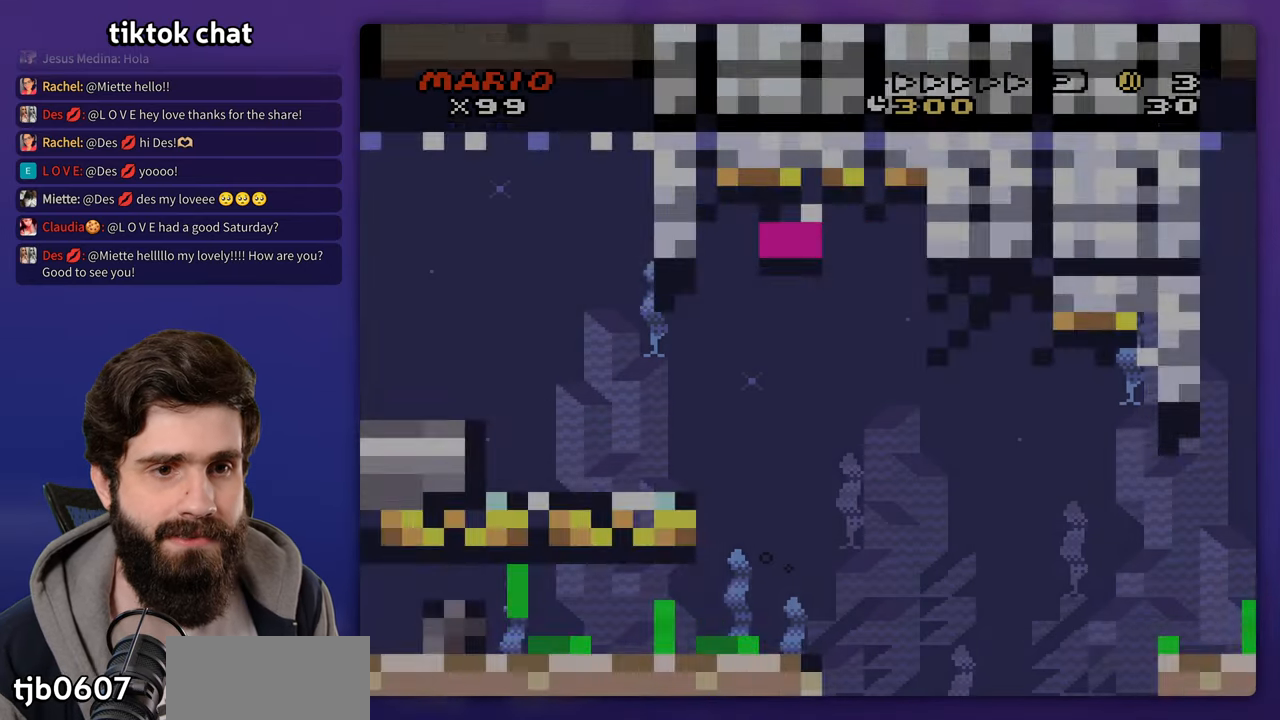
{"dt_ms": 500, "buttons": ["B", "DPAD_UP"], "events": [[483, "B", "down"], [500, "DPAD_UP", "down"]]}
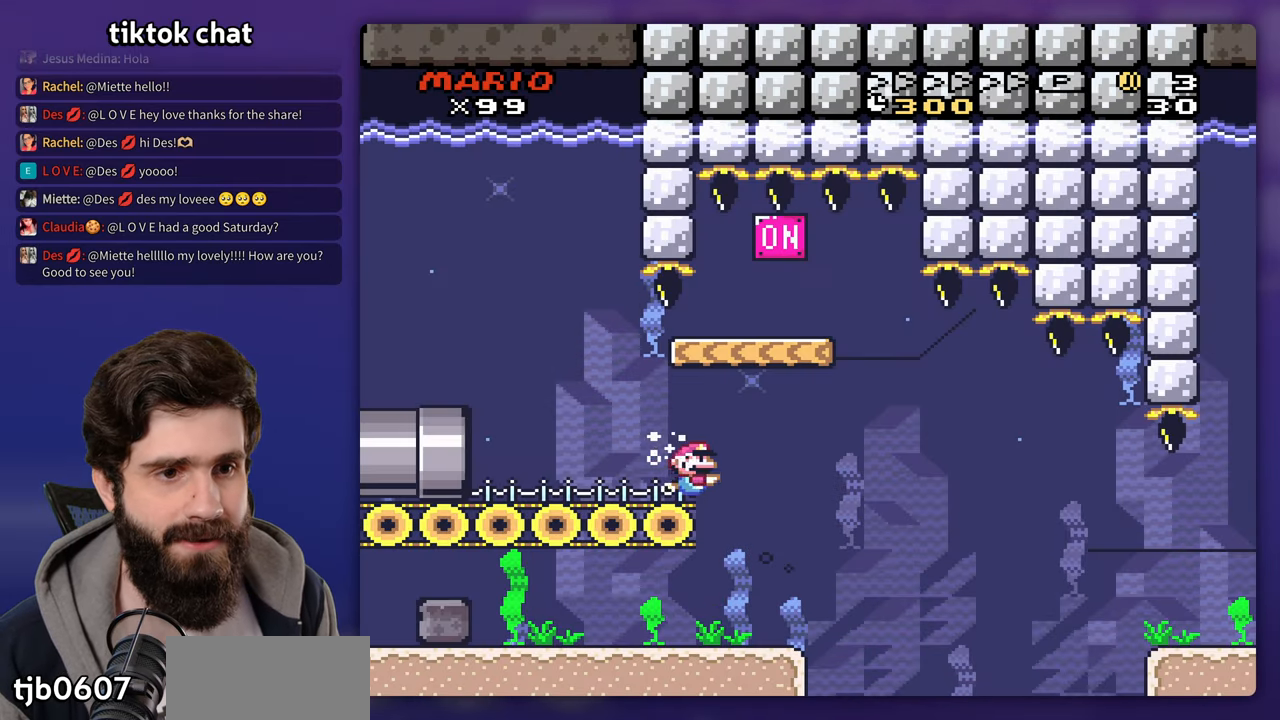
{"dt_ms": 500, "buttons": ["DPAD_LEFT"]}
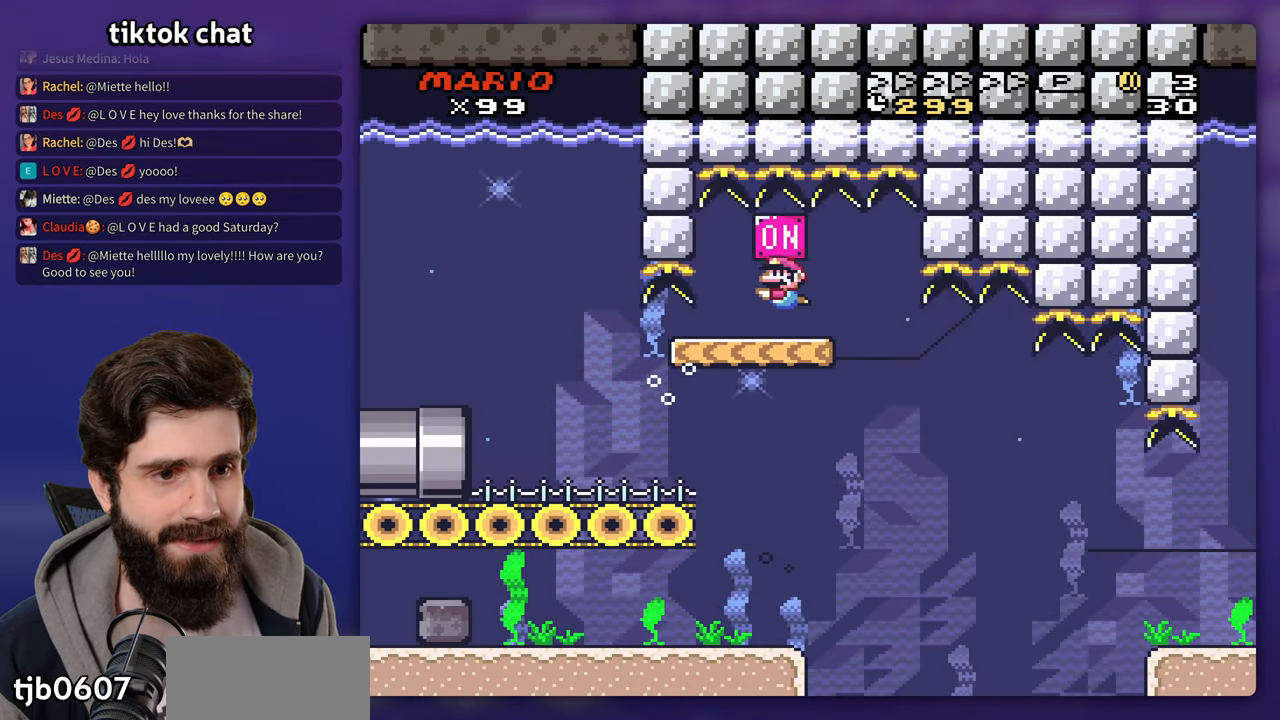
{"dt_ms": 500, "buttons": [], "events": [[483, "DPAD_LEFT", "up"]]}
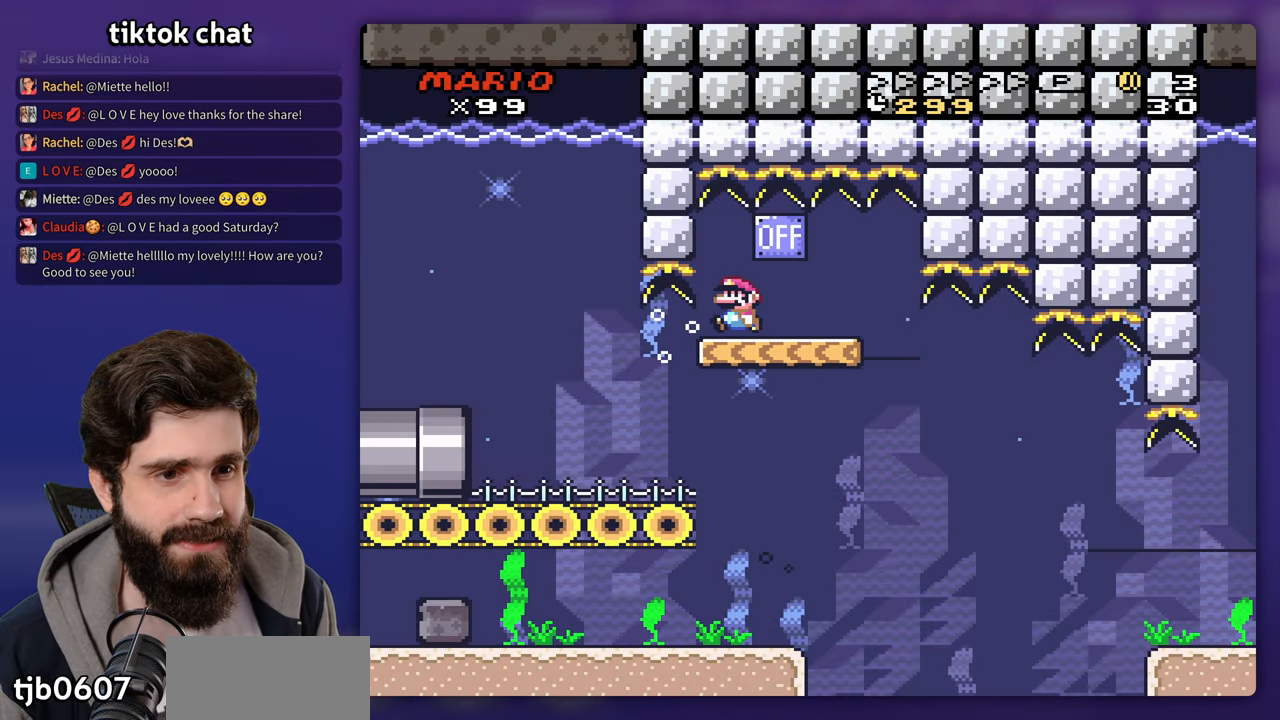
{"dt_ms": 500, "buttons": [], "events": [[217, "DPAD_LEFT", "down"], [417, "DPAD_LEFT", "up"]]}
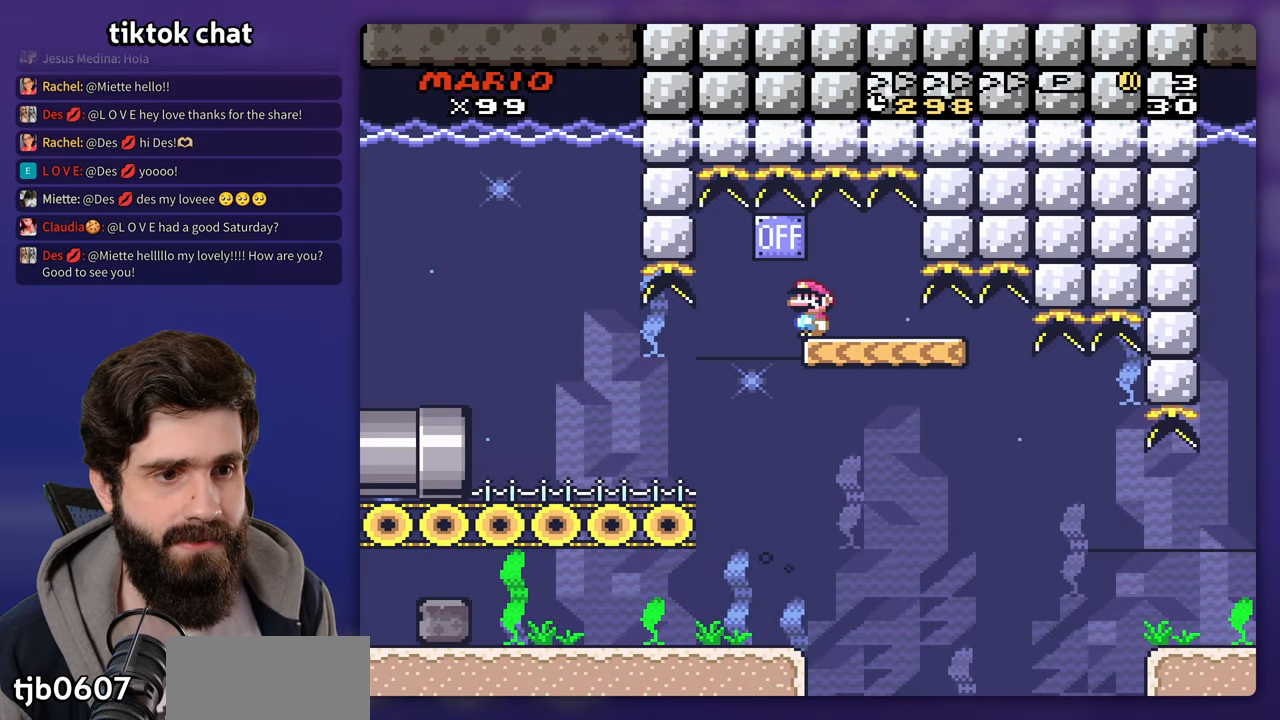
{"dt_ms": 500, "buttons": [], "events": []}
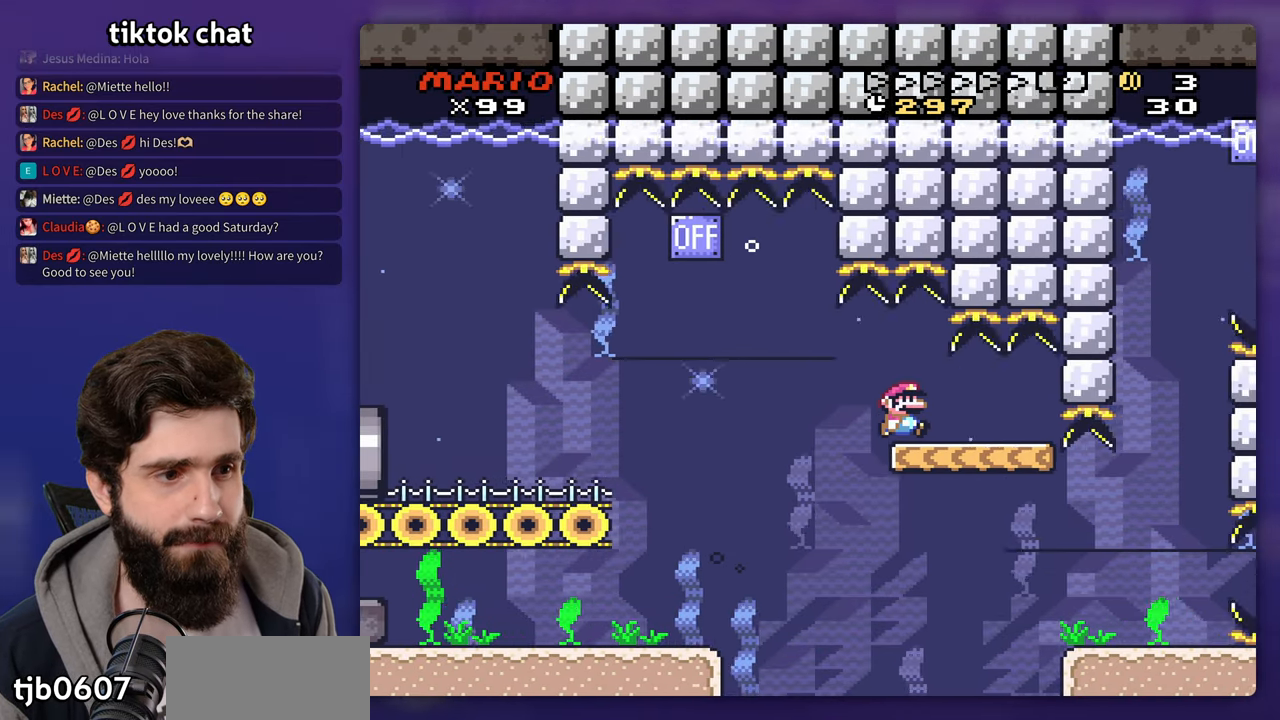
{"dt_ms": 500, "buttons": [], "events": []}
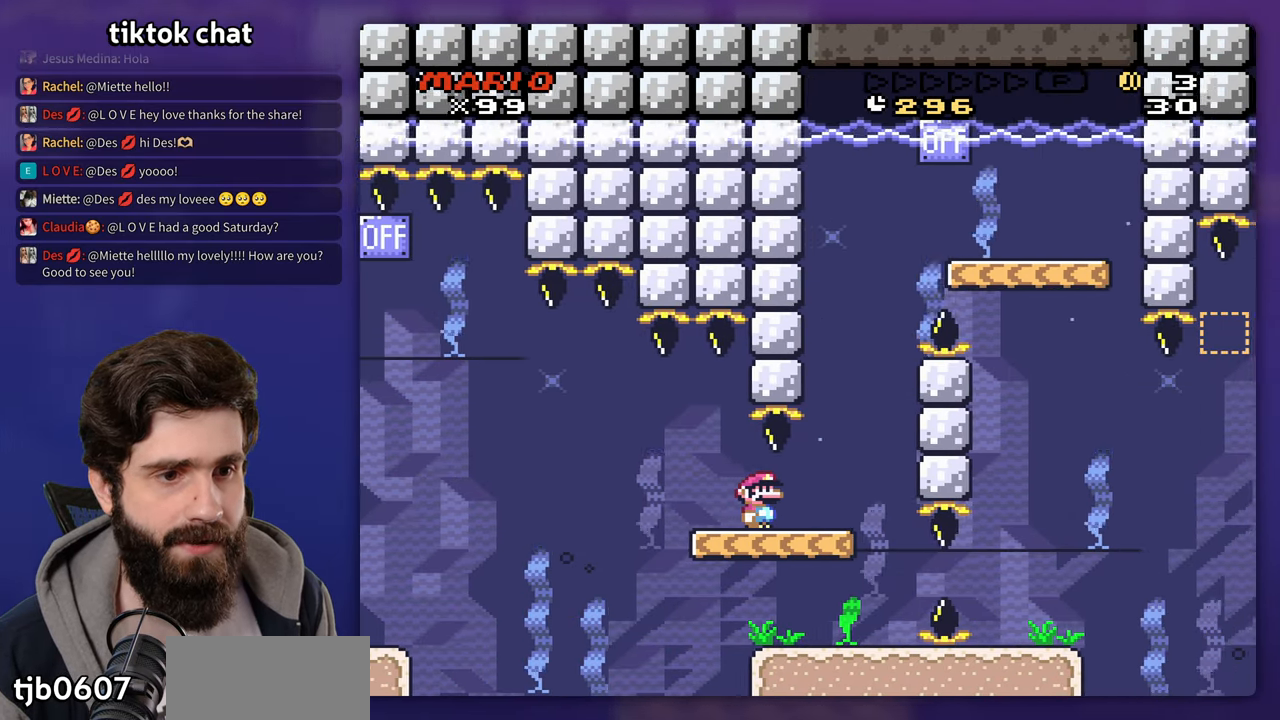
{"dt_ms": 500, "buttons": [], "events": [[183, "DPAD_UP", "down"], [200, "B", "down"], [317, "B", "up"], [383, "B", "down"], [483, "B", "up"], [500, "DPAD_UP", "up"]]}
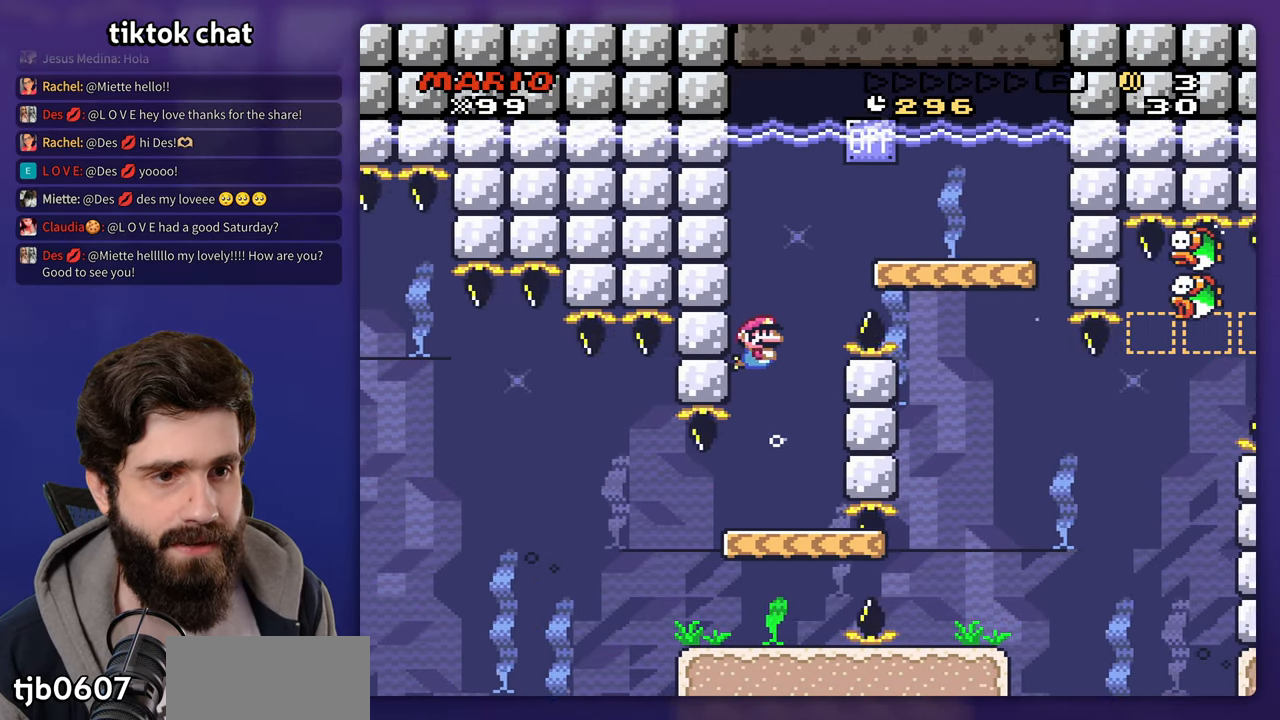
{"dt_ms": 500, "buttons": ["DPAD_UP"], "events": [[267, "DPAD_UP", "down"], [300, "B", "down"], [400, "B", "up"]]}
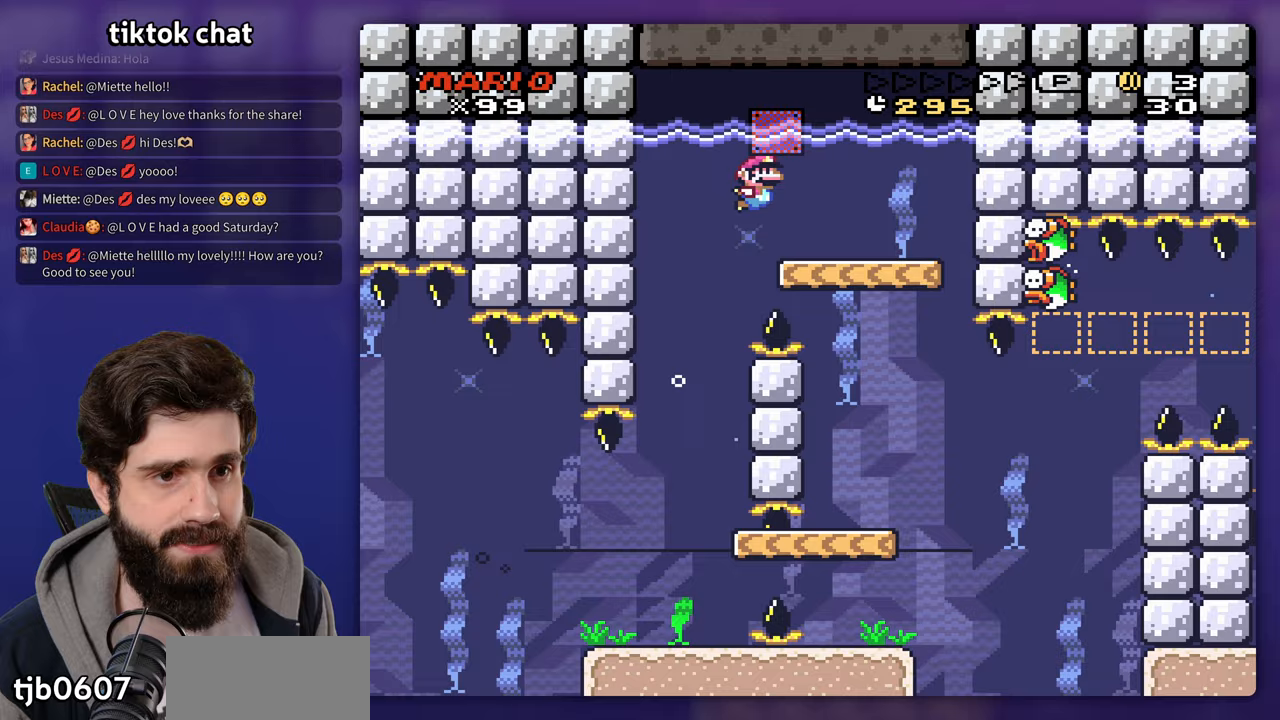
{"dt_ms": 500, "buttons": [], "events": [[100, "DPAD_UP", "up"], [267, "DPAD_LEFT", "down"], [483, "DPAD_LEFT", "up"]]}
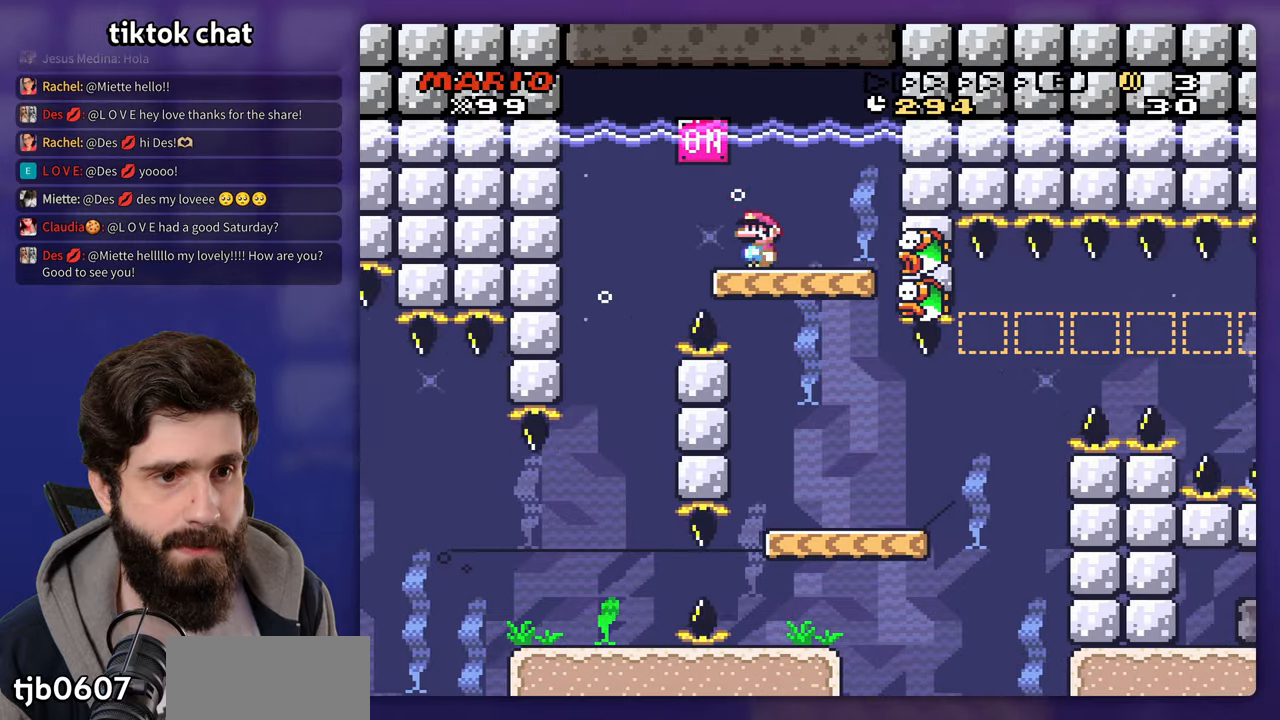
{"dt_ms": 500, "buttons": [], "events": []}
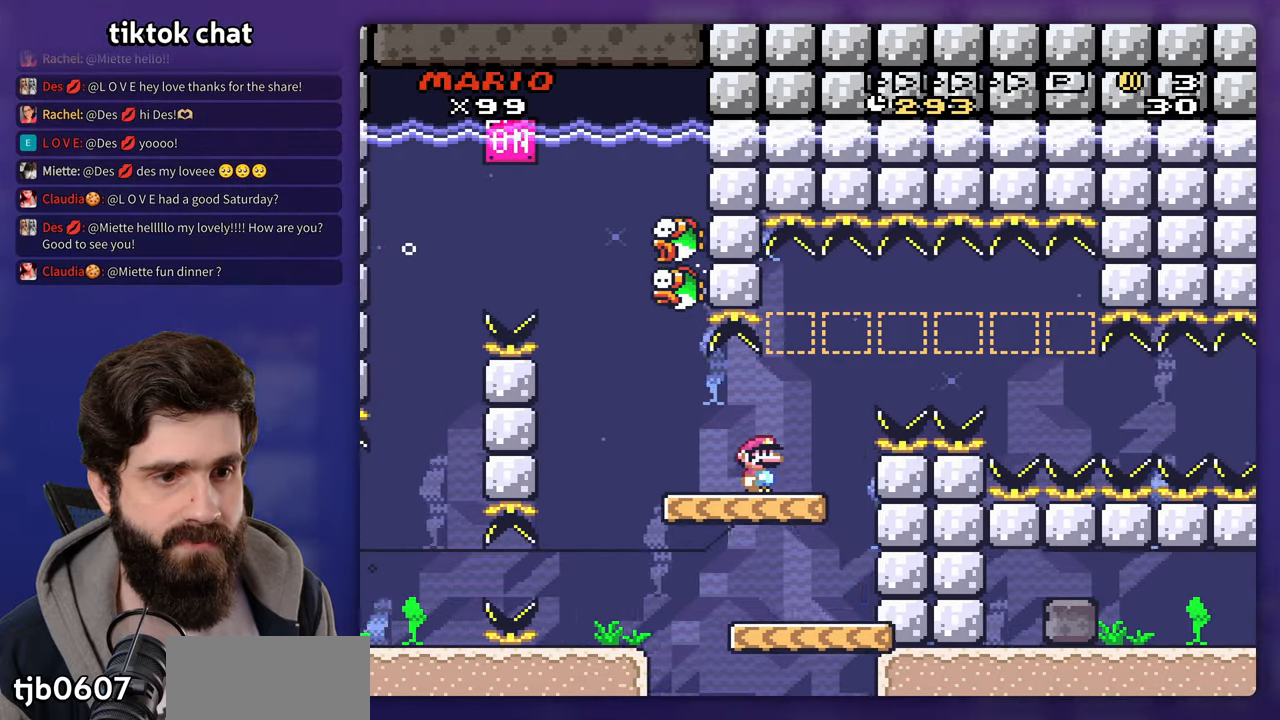
{"dt_ms": 500, "buttons": [], "events": [[17, "DPAD_LEFT", "down"], [183, "DPAD_LEFT", "up"]]}
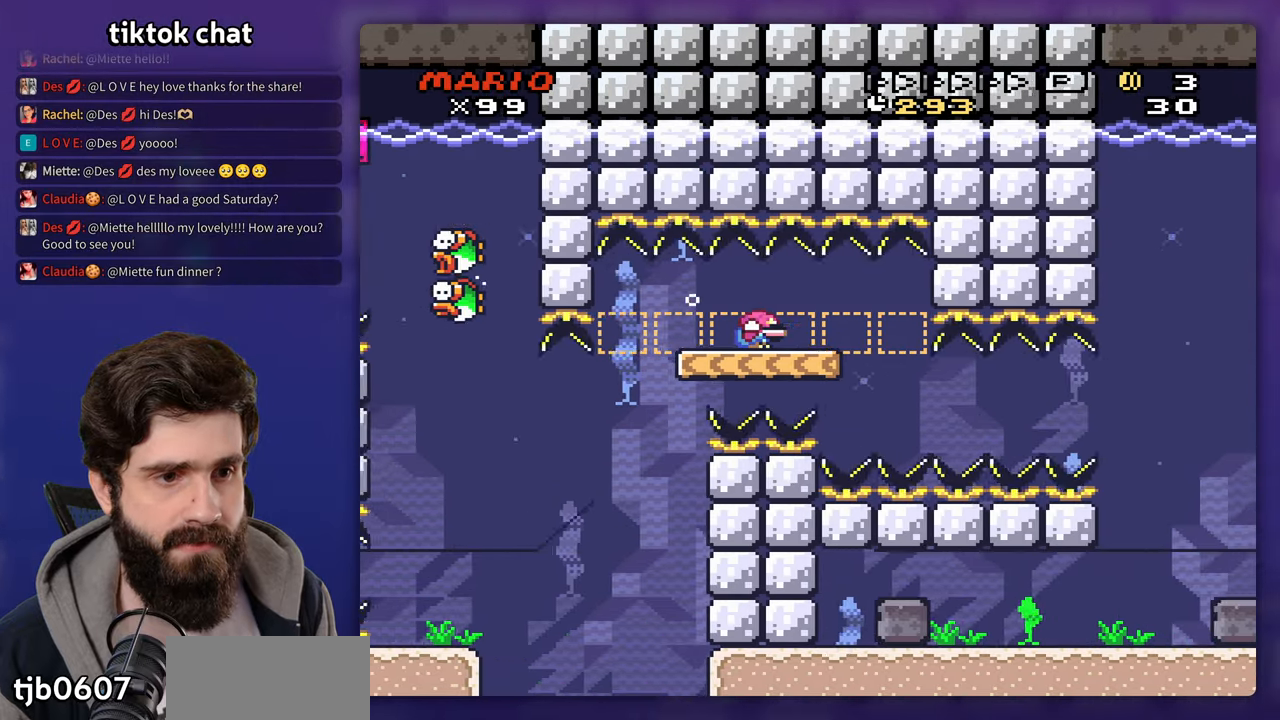
{"dt_ms": 500, "buttons": [], "events": [[217, "B", "down"], [317, "B", "up"]]}
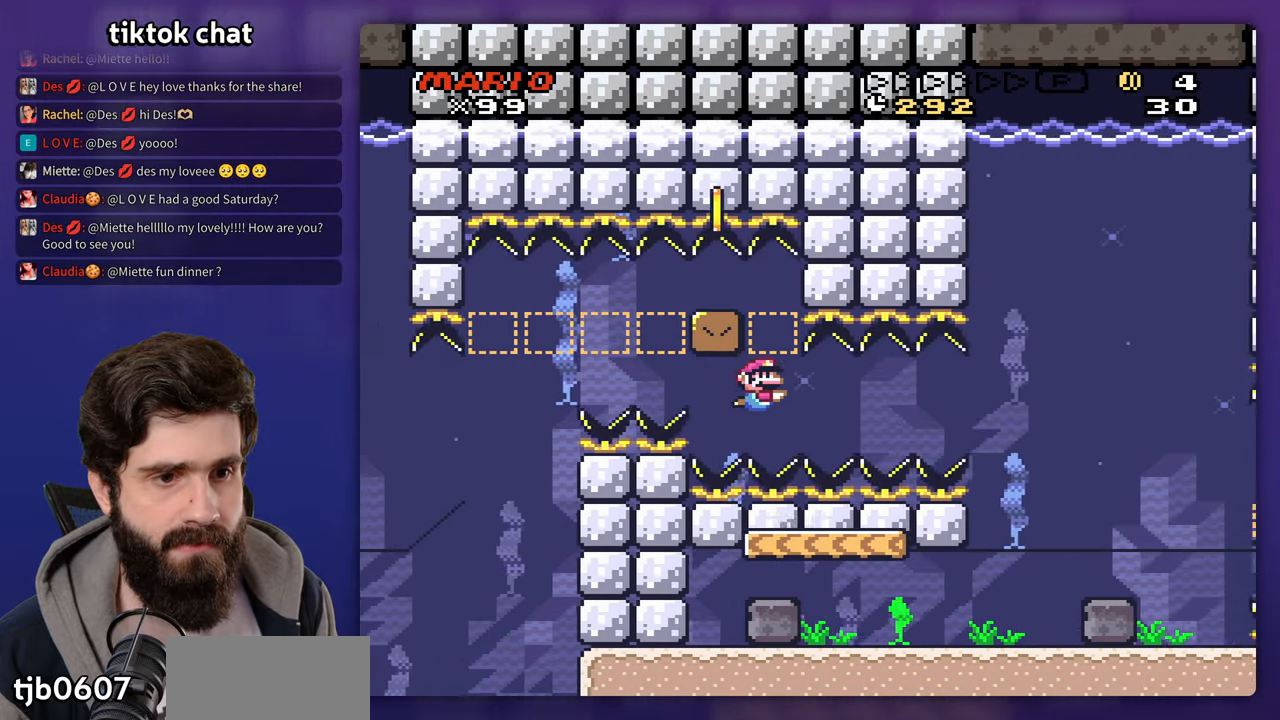
{"dt_ms": 500, "buttons": [], "events": [[200, "B", "down"], [317, "B", "up"]]}
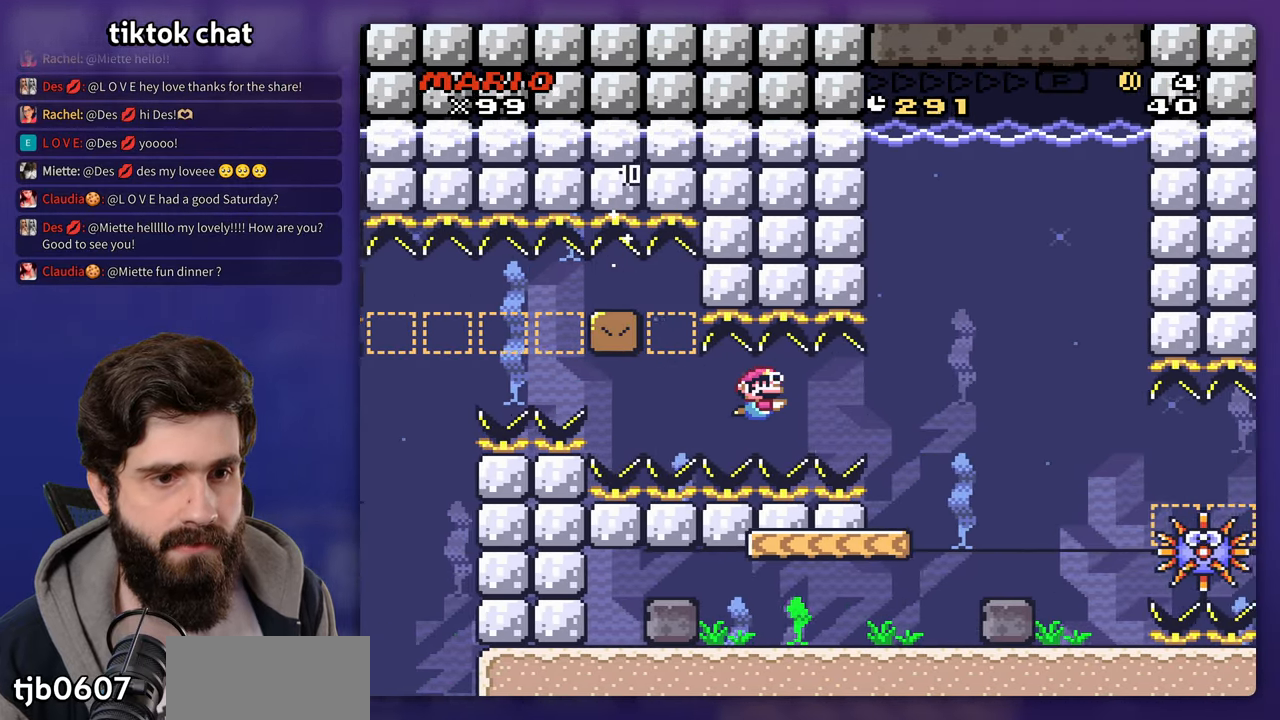
{"dt_ms": 500, "buttons": [], "events": [[200, "B", "down"], [283, "B", "up"]]}
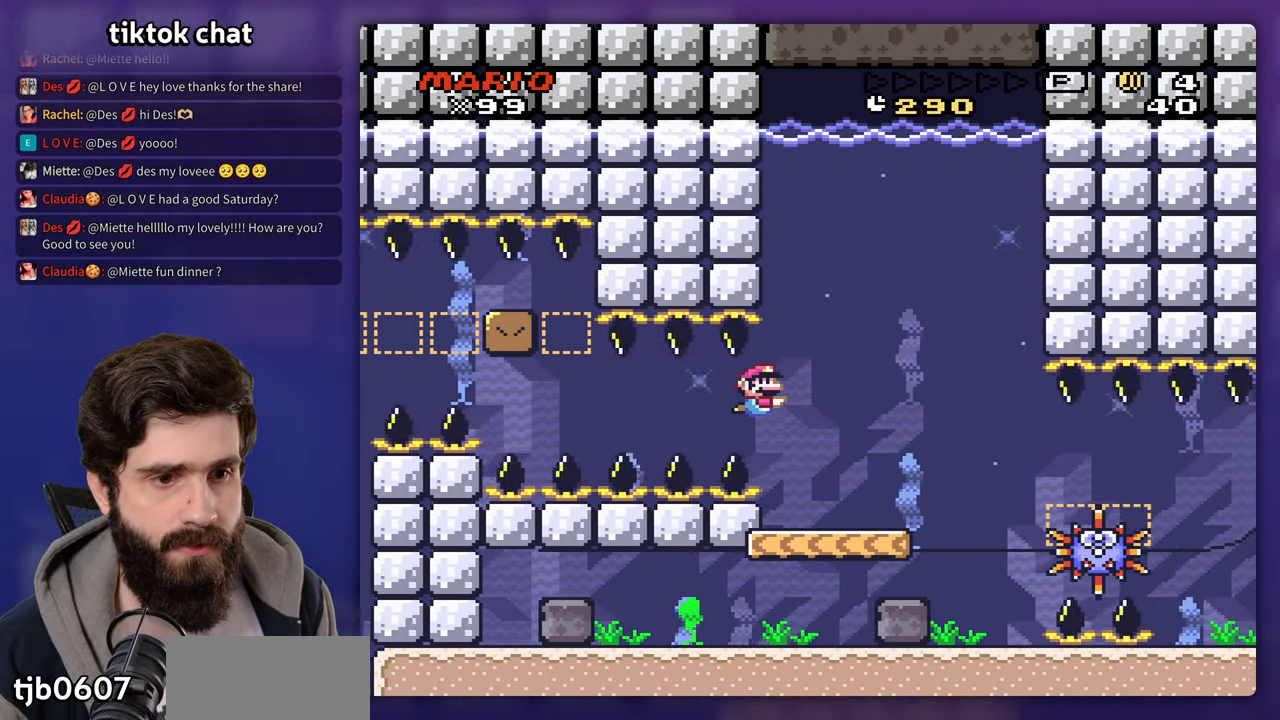
{"dt_ms": 500, "buttons": [], "events": []}
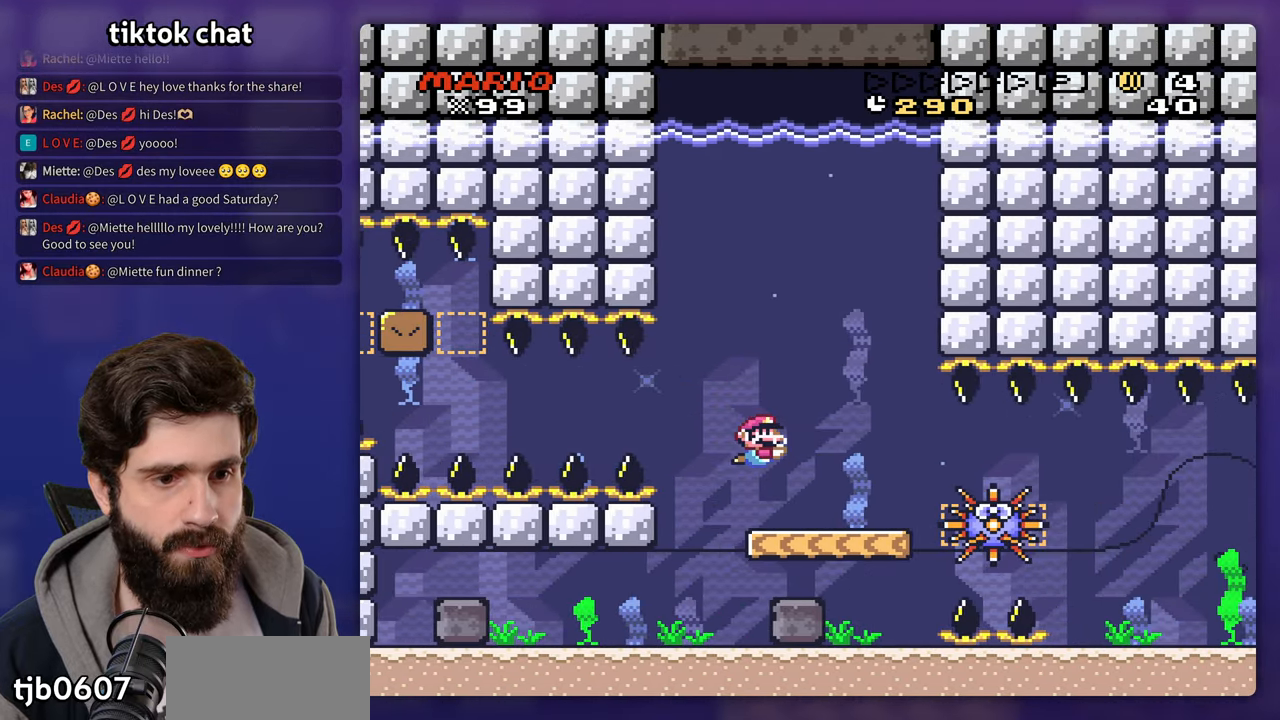
{"dt_ms": 500, "buttons": [], "events": []}
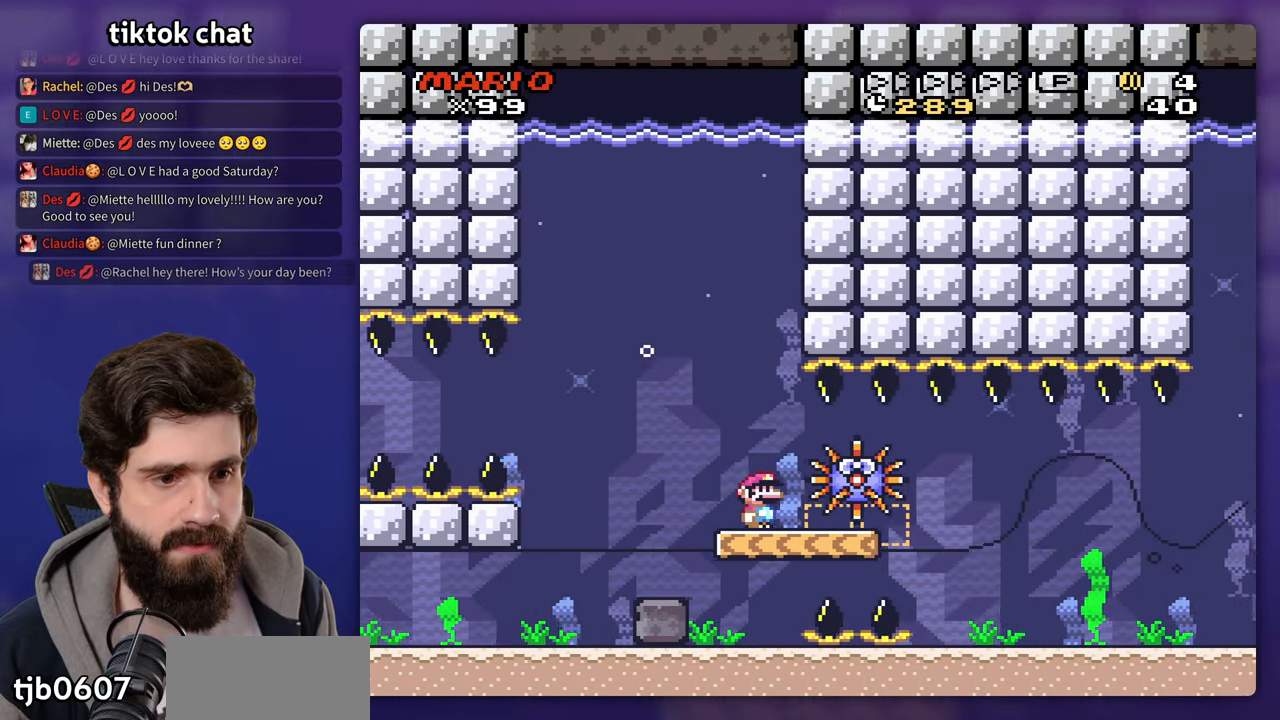
{"dt_ms": 500, "buttons": [], "events": []}
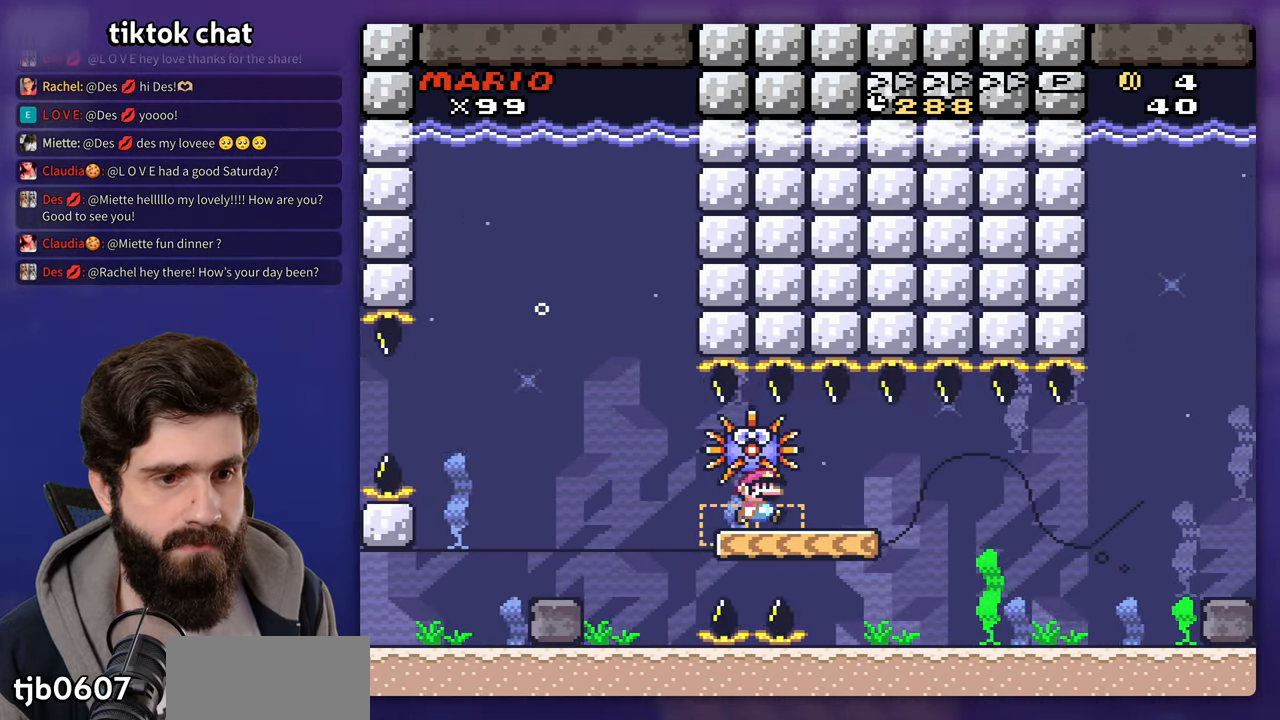
{"dt_ms": 500, "buttons": [], "events": [[383, "B", "down"], [467, "B", "up"]]}
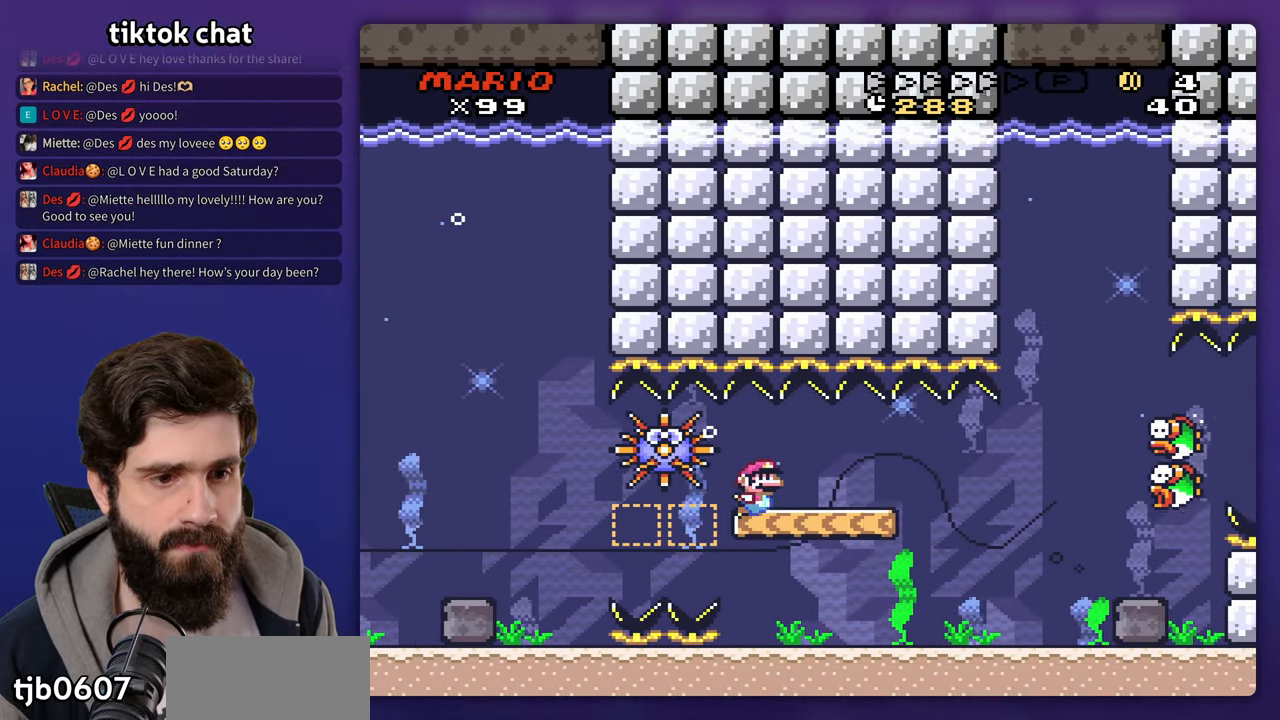
{"dt_ms": 500, "buttons": [], "events": [[33, "B", "down"], [100, "B", "up"]]}